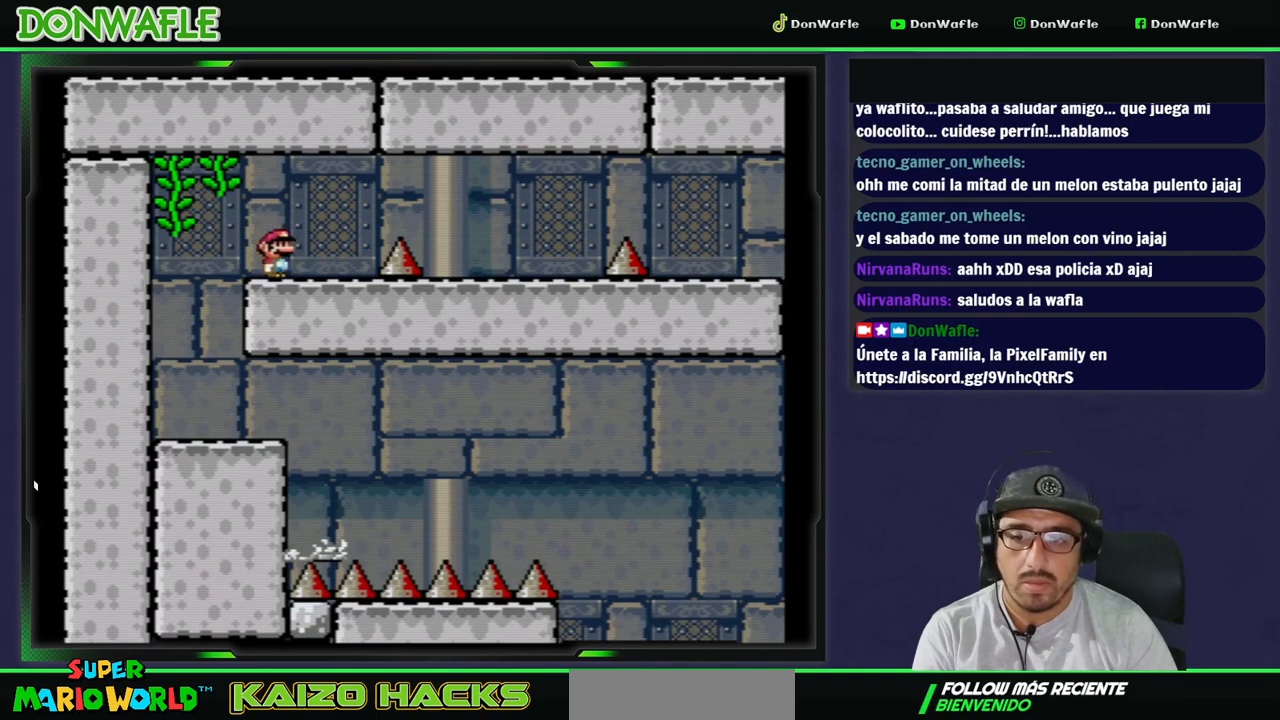
Gameplay with a controller (Nintendo layout); each line is a JSON object with the inputs held at the frame after it. "events" lists button and stick changes between this image and that frame as [ms after this image, input, new state], when the widget could be followed in between. Not read: L3 R3 START.
{"buttons": ["B", "Y"], "events": [[133, "B", "down"], [483, "DPAD_RIGHT", "up"]]}
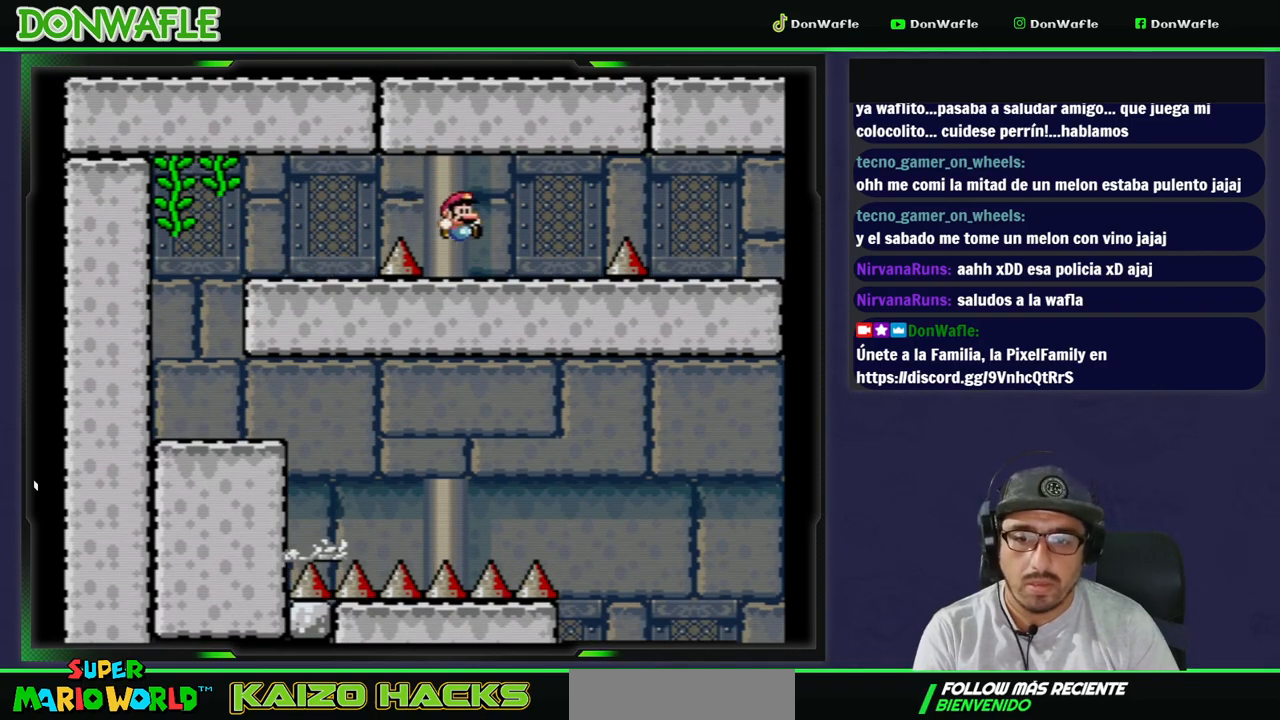
{"buttons": ["Y", "DPAD_RIGHT"], "events": [[33, "B", "up"], [83, "DPAD_LEFT", "down"], [317, "DPAD_LEFT", "up"], [450, "DPAD_RIGHT", "down"]]}
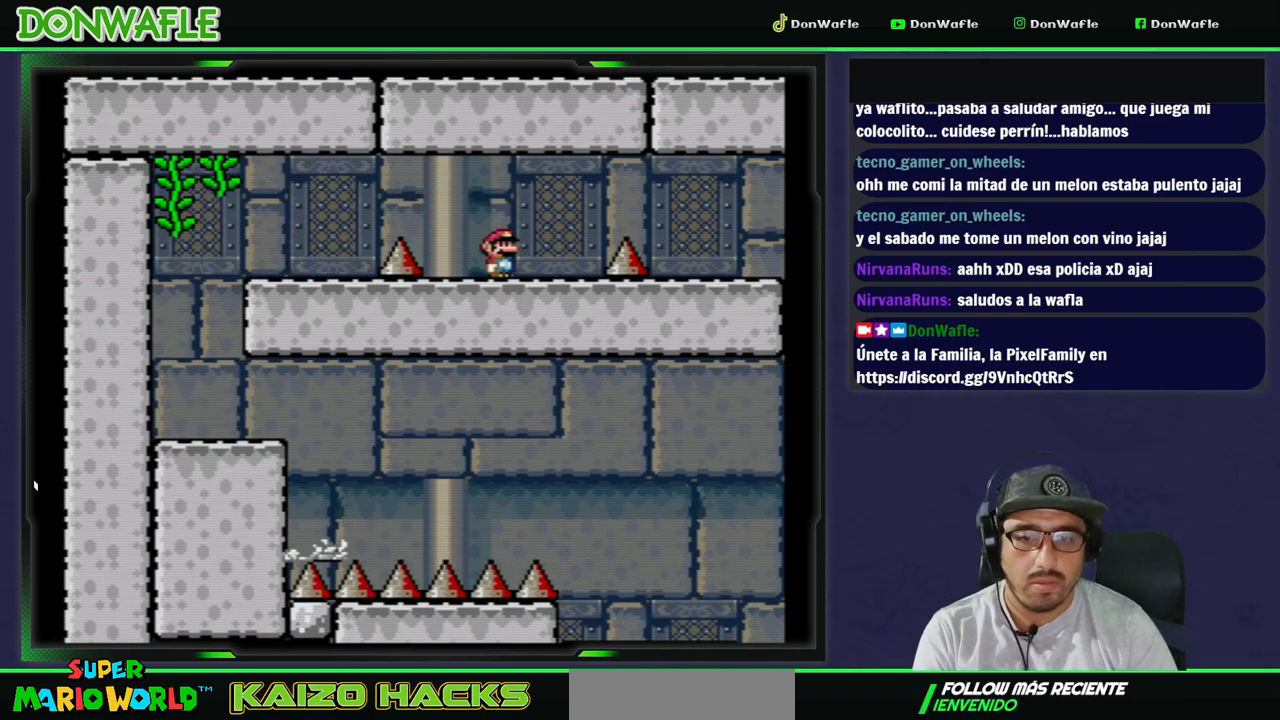
{"buttons": ["B", "Y", "DPAD_RIGHT"], "events": [[267, "B", "down"]]}
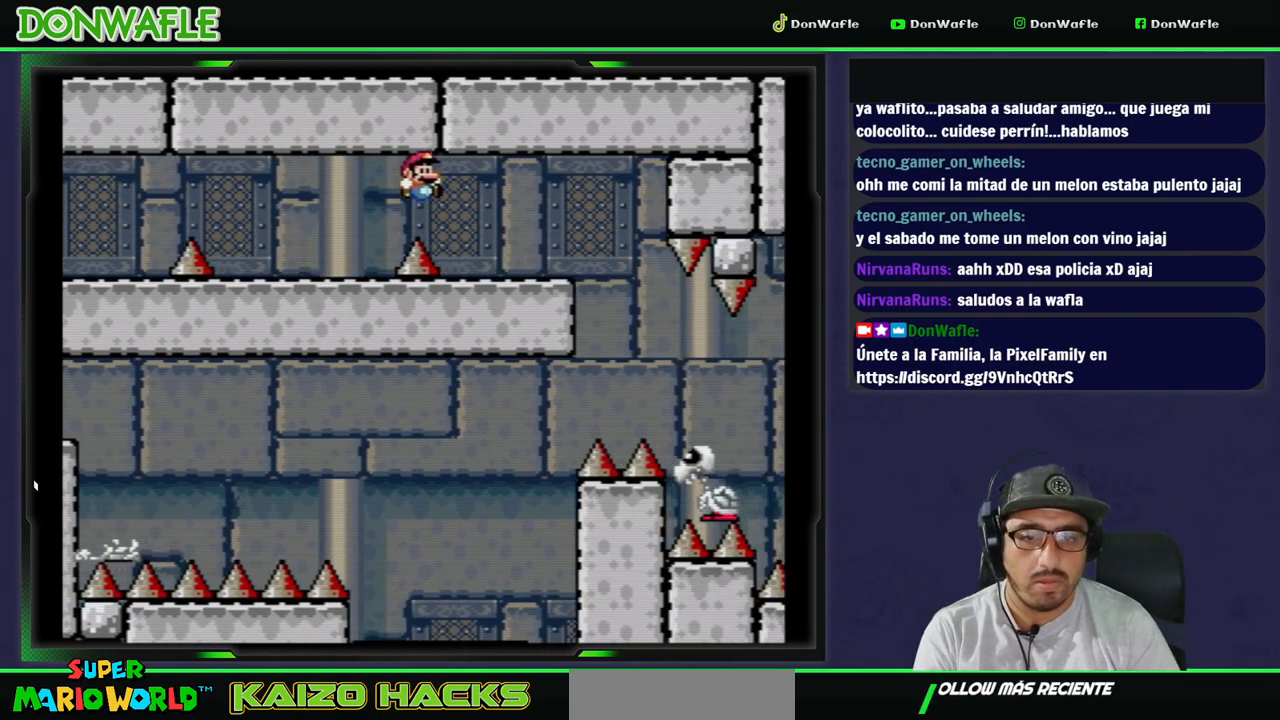
{"buttons": ["Y", "DPAD_RIGHT"], "events": [[100, "DPAD_RIGHT", "up"], [183, "B", "up"], [200, "DPAD_LEFT", "down"], [300, "DPAD_LEFT", "up"], [433, "DPAD_RIGHT", "down"]]}
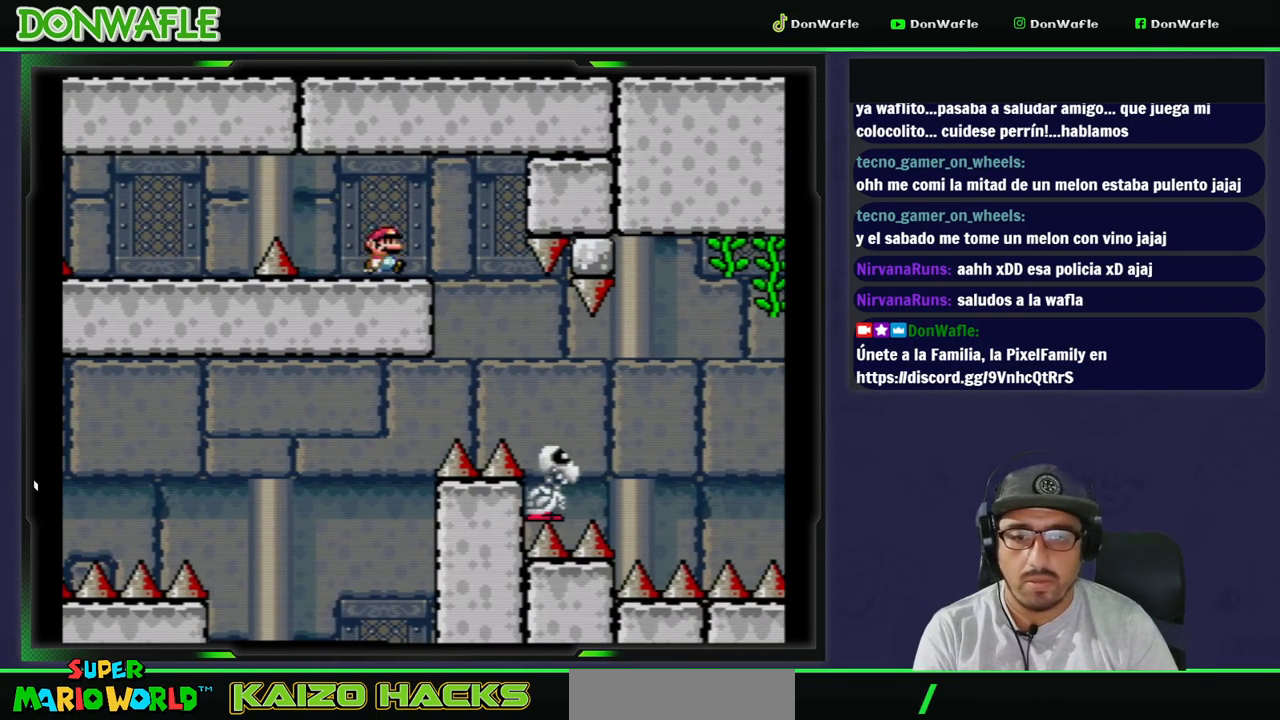
{"buttons": ["B", "Y", "DPAD_RIGHT"], "events": [[17, "B", "down"], [167, "B", "up"], [300, "B", "down"]]}
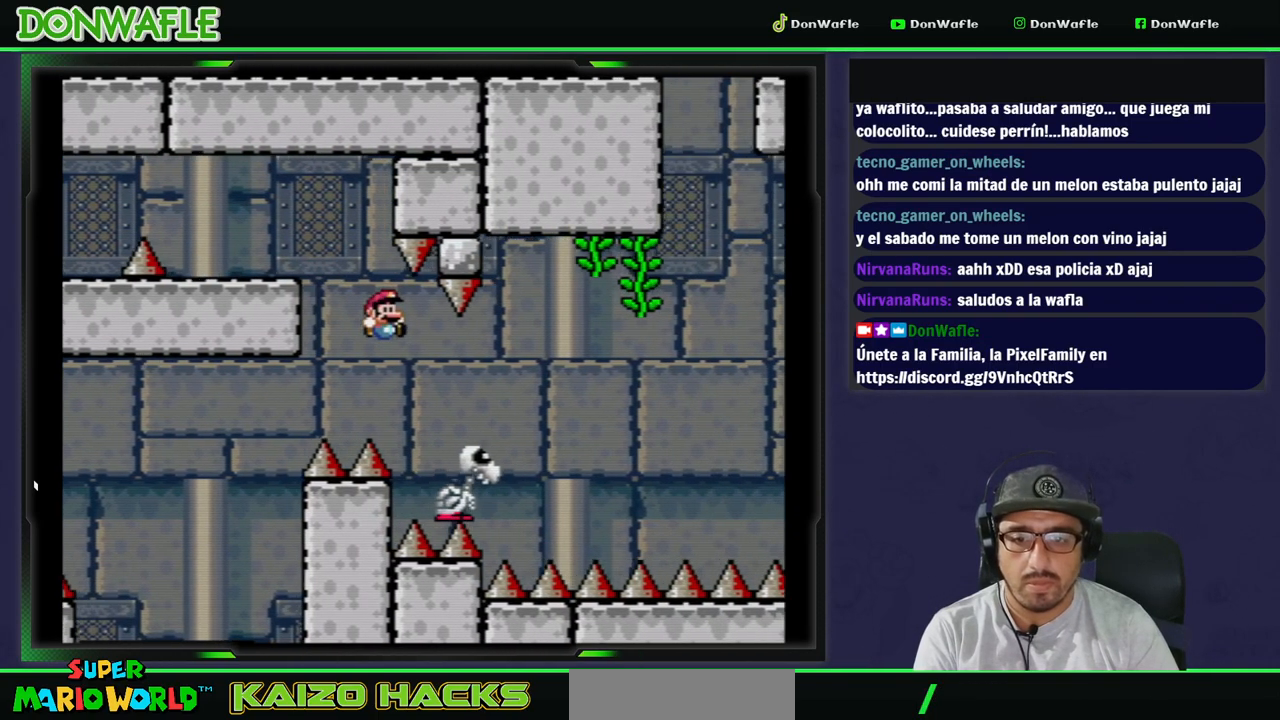
{"buttons": ["B", "Y", "DPAD_RIGHT"], "events": []}
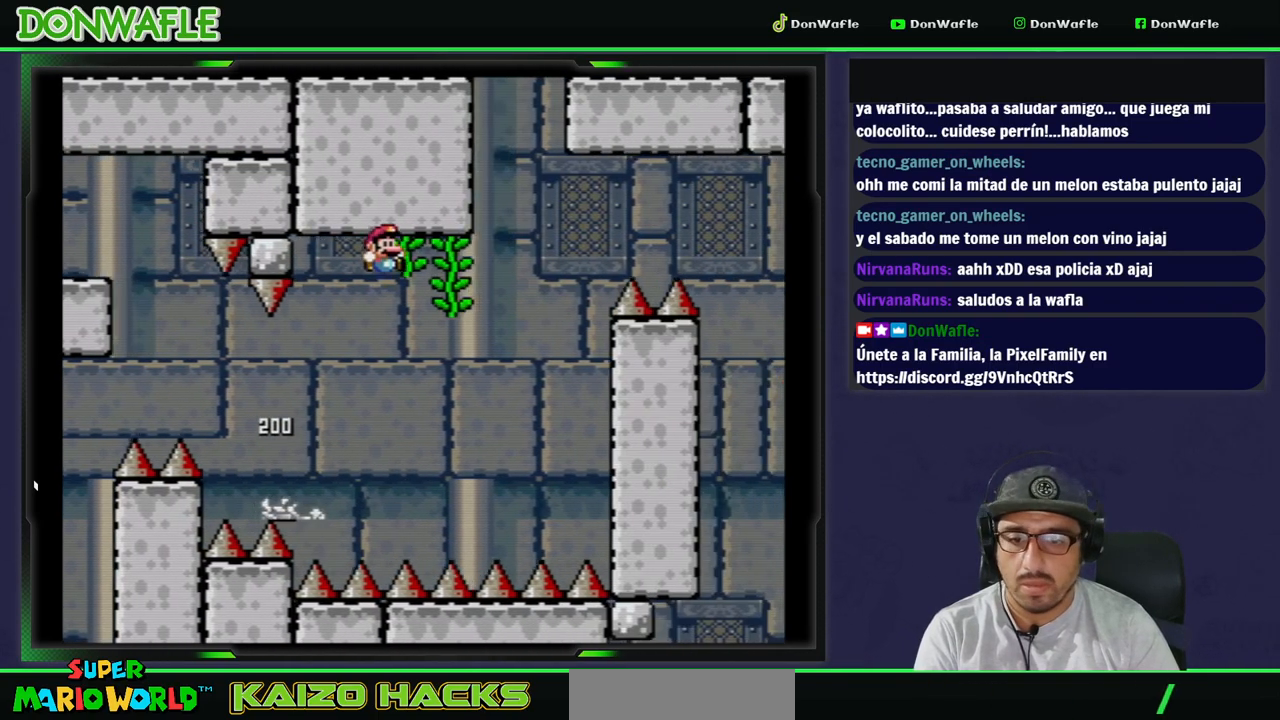
{"buttons": ["Y", "DPAD_DOWN"], "events": [[17, "DPAD_RIGHT", "up"], [100, "B", "up"], [133, "DPAD_UP", "down"], [250, "DPAD_UP", "up"], [500, "DPAD_DOWN", "down"]]}
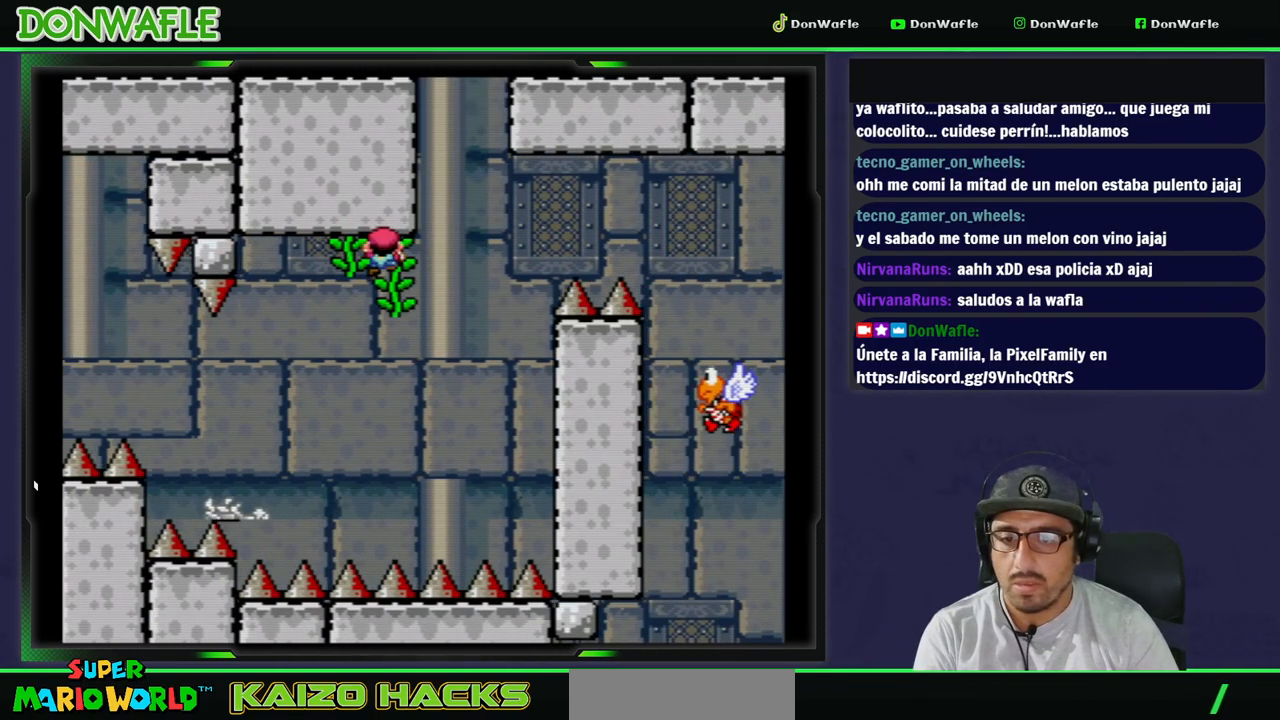
{"buttons": ["Y"], "events": [[133, "DPAD_DOWN", "up"], [217, "DPAD_RIGHT", "down"], [333, "DPAD_RIGHT", "up"]]}
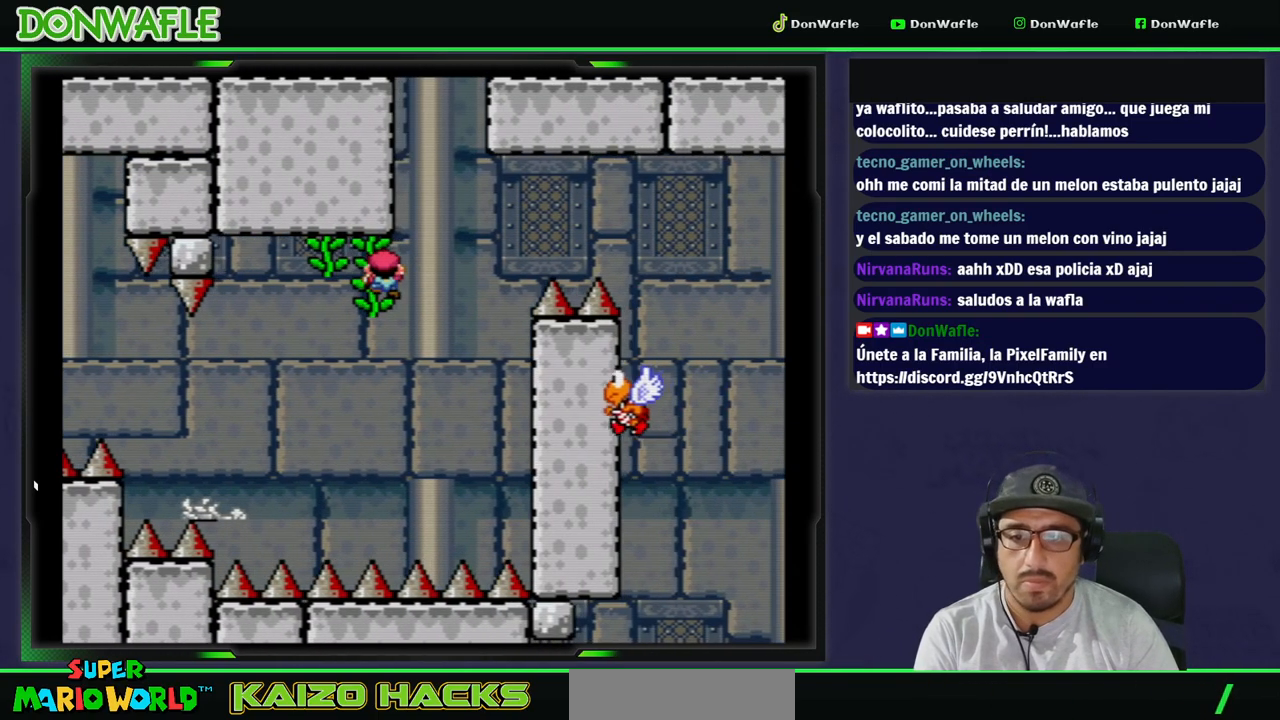
{"buttons": ["Y"], "events": [[167, "DPAD_DOWN", "down"], [217, "DPAD_DOWN", "up"]]}
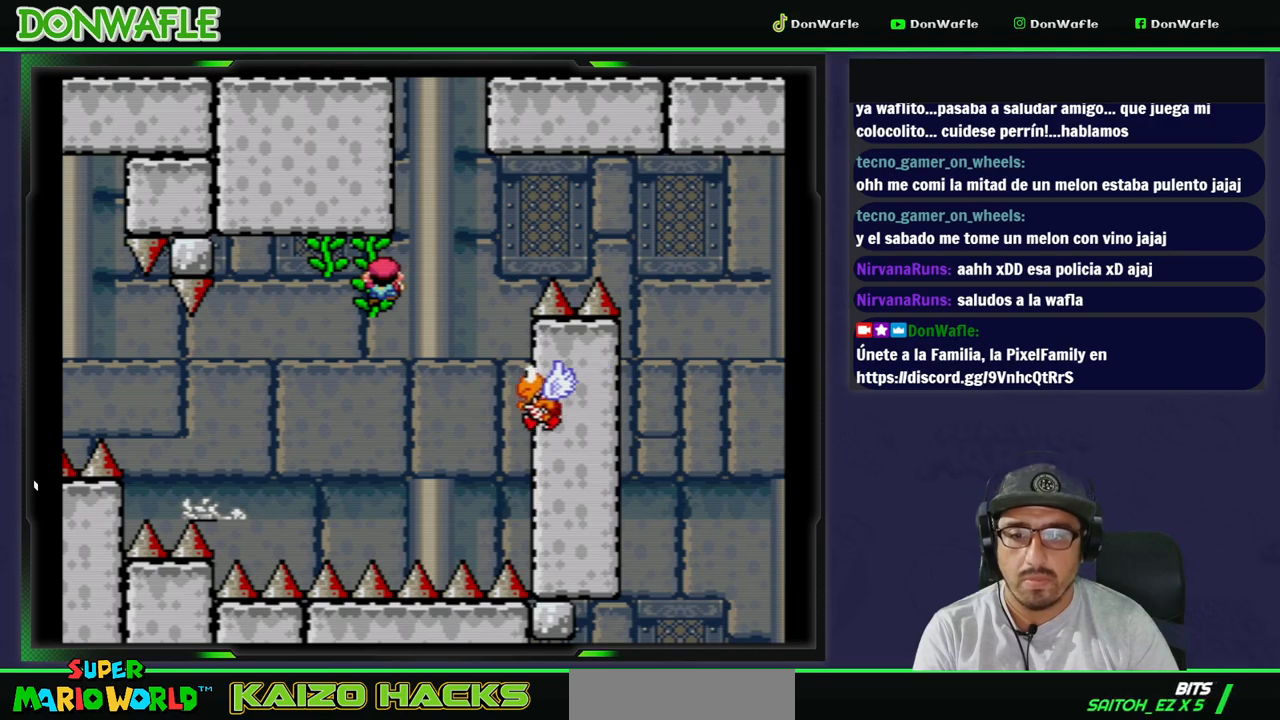
{"buttons": ["Y"], "events": []}
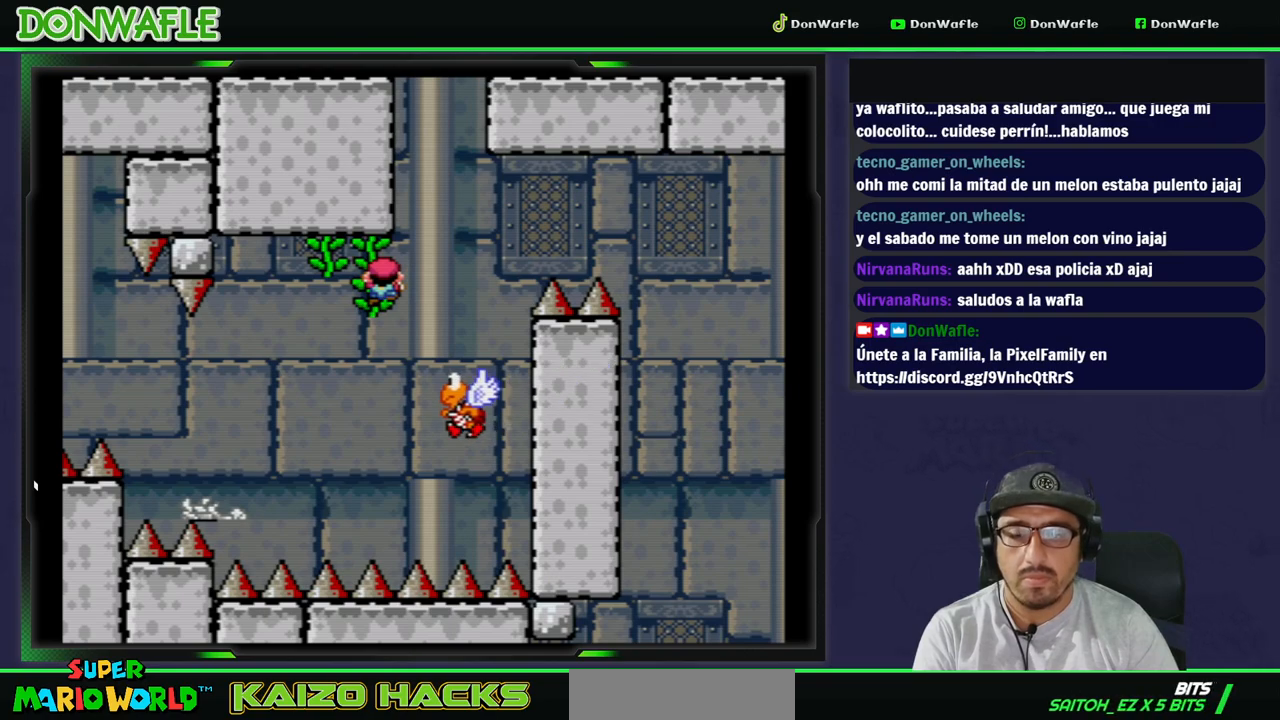
{"buttons": ["B", "Y", "DPAD_RIGHT"], "events": [[400, "DPAD_RIGHT", "down"], [483, "B", "down"]]}
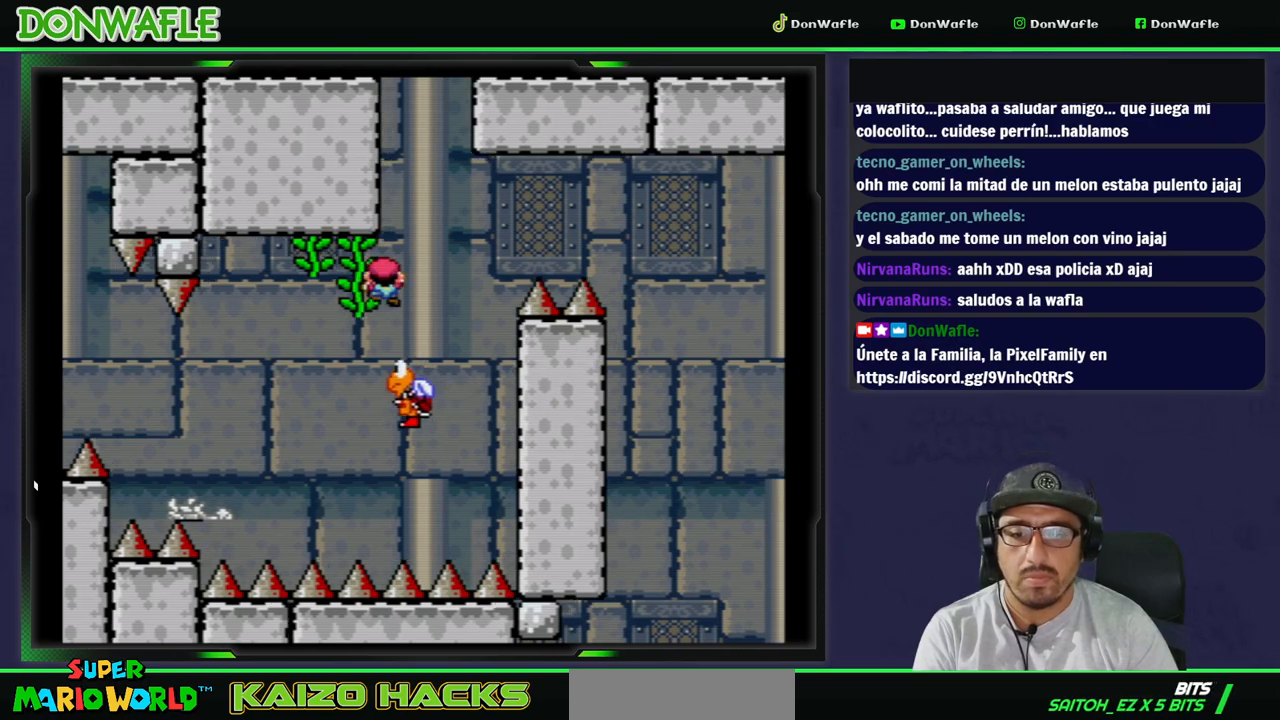
{"buttons": ["Y", "DPAD_RIGHT"], "events": [[233, "DPAD_DOWN", "down"], [233, "DPAD_RIGHT", "up"], [267, "DPAD_DOWN", "up"], [267, "DPAD_LEFT", "down"], [417, "DPAD_LEFT", "up"], [450, "B", "up"], [500, "DPAD_RIGHT", "down"]]}
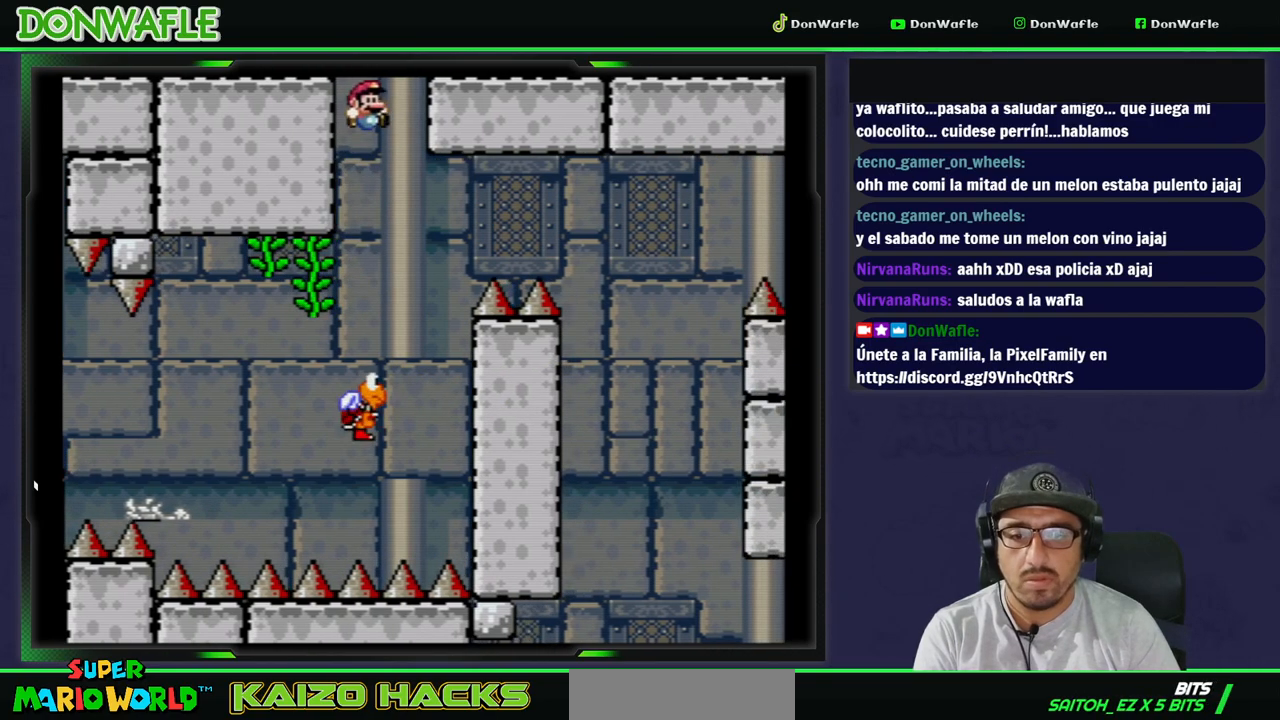
{"buttons": ["B", "Y", "DPAD_RIGHT"], "events": [[117, "B", "down"], [117, "DPAD_RIGHT", "up"], [283, "DPAD_LEFT", "down"], [367, "DPAD_LEFT", "up"], [367, "DPAD_RIGHT", "down"]]}
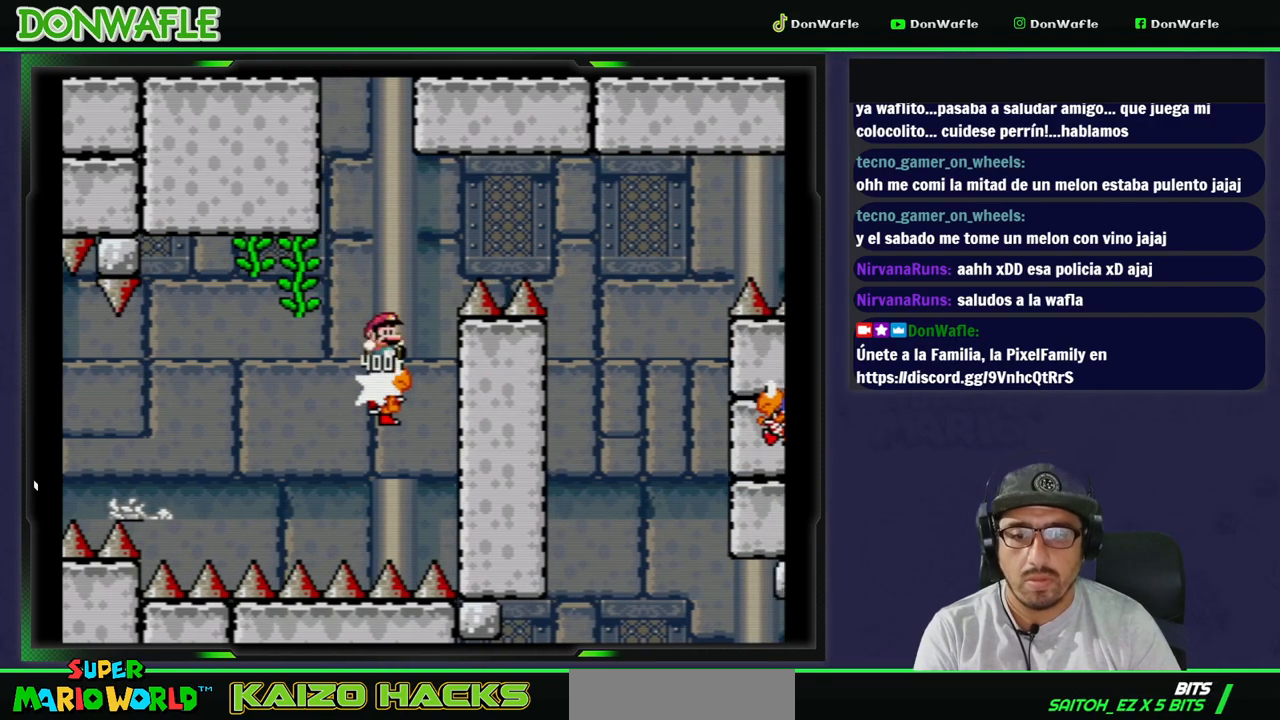
{"buttons": ["B", "Y", "DPAD_RIGHT"], "events": []}
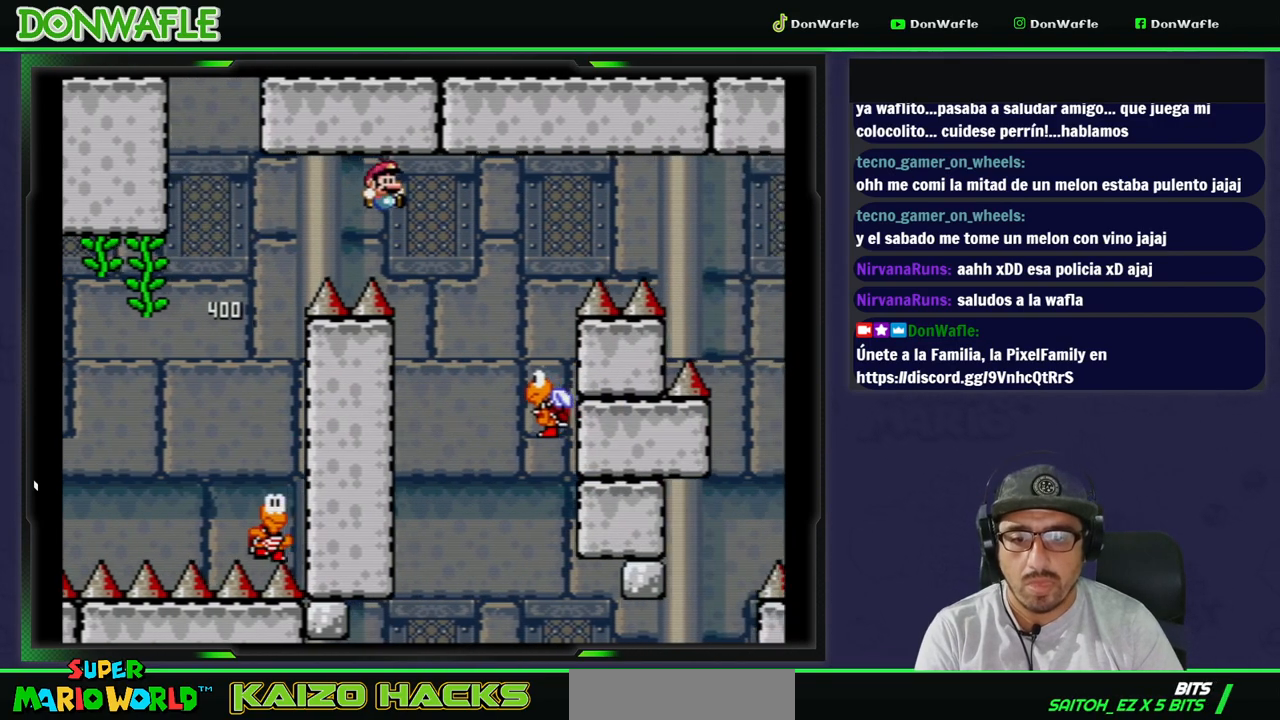
{"buttons": ["B", "Y", "DPAD_RIGHT"], "events": [[117, "DPAD_RIGHT", "up"], [133, "B", "up"], [183, "DPAD_LEFT", "down"], [250, "B", "down"], [300, "DPAD_LEFT", "up"], [300, "DPAD_RIGHT", "down"]]}
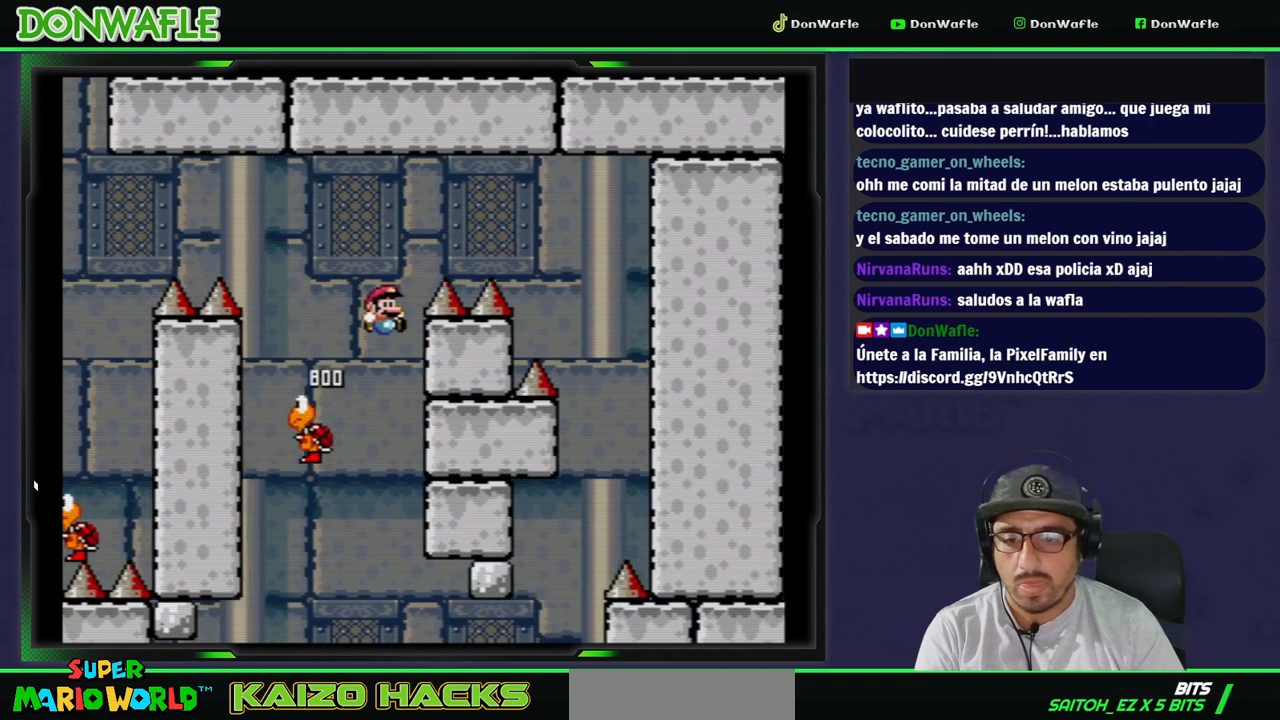
{"buttons": ["Y"], "events": [[367, "DPAD_RIGHT", "up"], [417, "B", "up"]]}
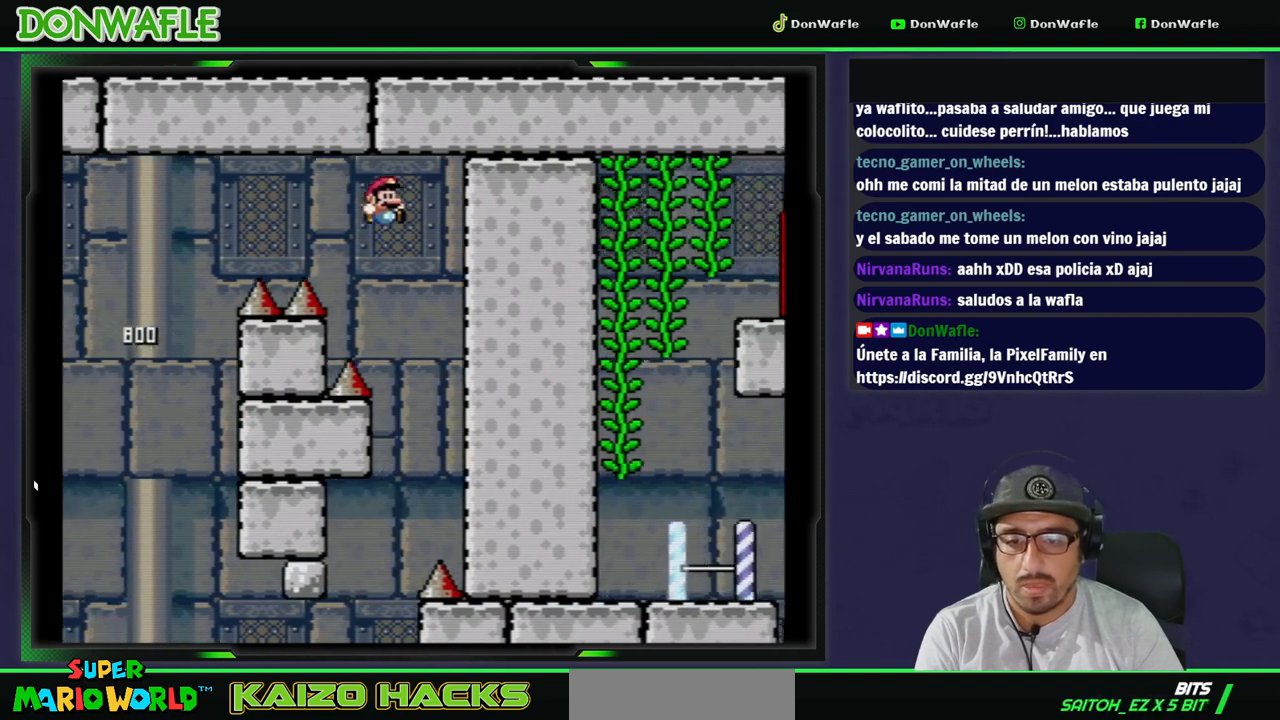
{"buttons": ["Y", "DPAD_LEFT"], "events": [[100, "DPAD_LEFT", "down"]]}
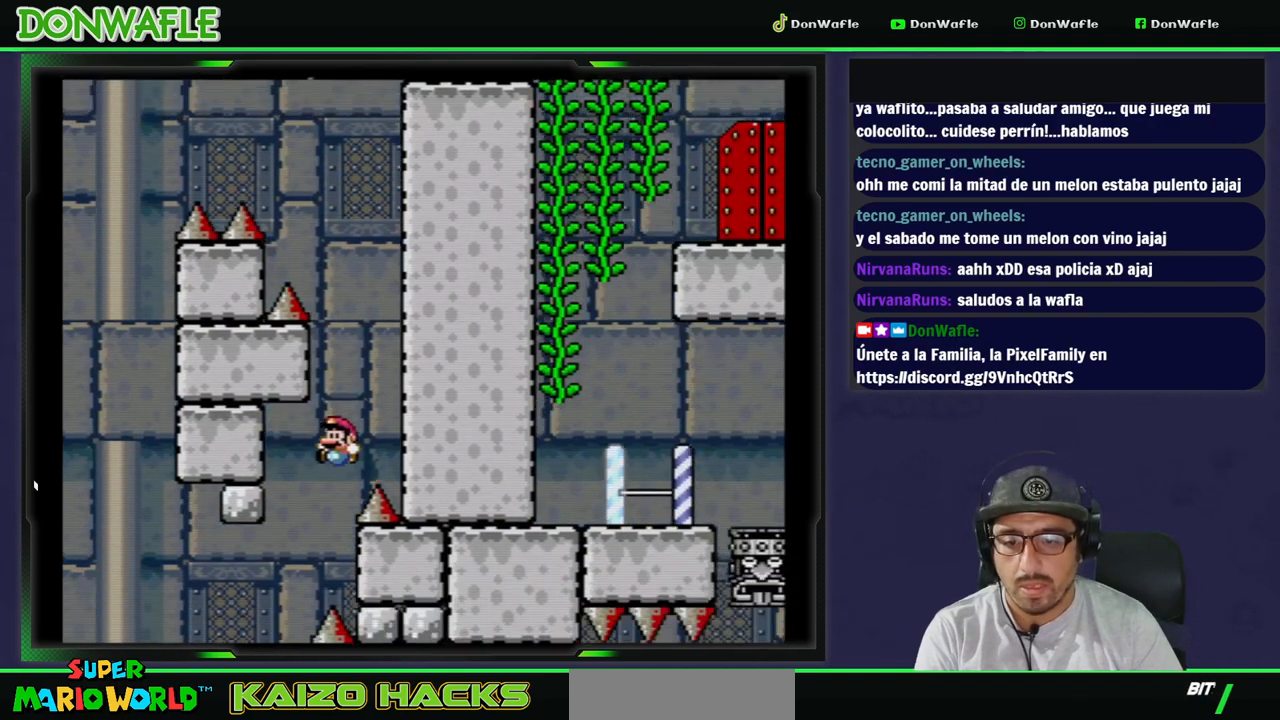
{"buttons": ["Y"], "events": [[133, "DPAD_LEFT", "up"], [200, "DPAD_RIGHT", "down"], [333, "DPAD_RIGHT", "up"]]}
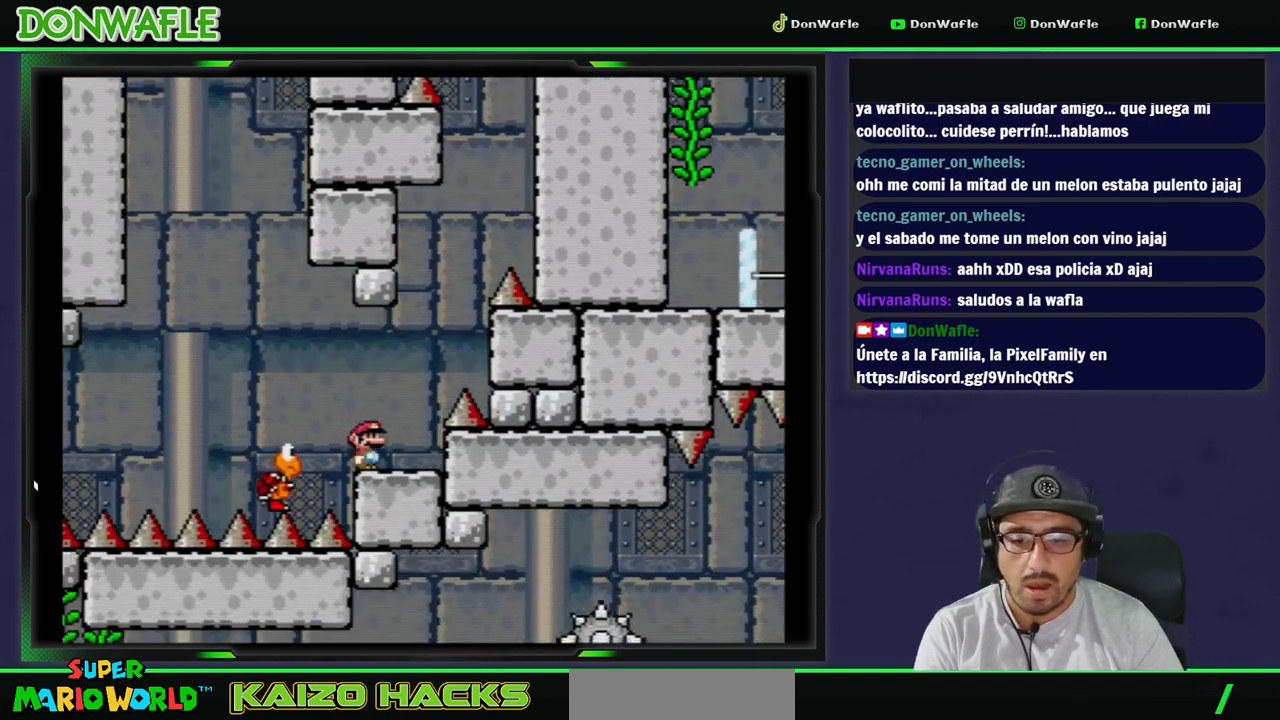
{"buttons": ["Y", "DPAD_LEFT"], "events": [[267, "DPAD_RIGHT", "down"], [433, "DPAD_RIGHT", "up"], [500, "DPAD_LEFT", "down"]]}
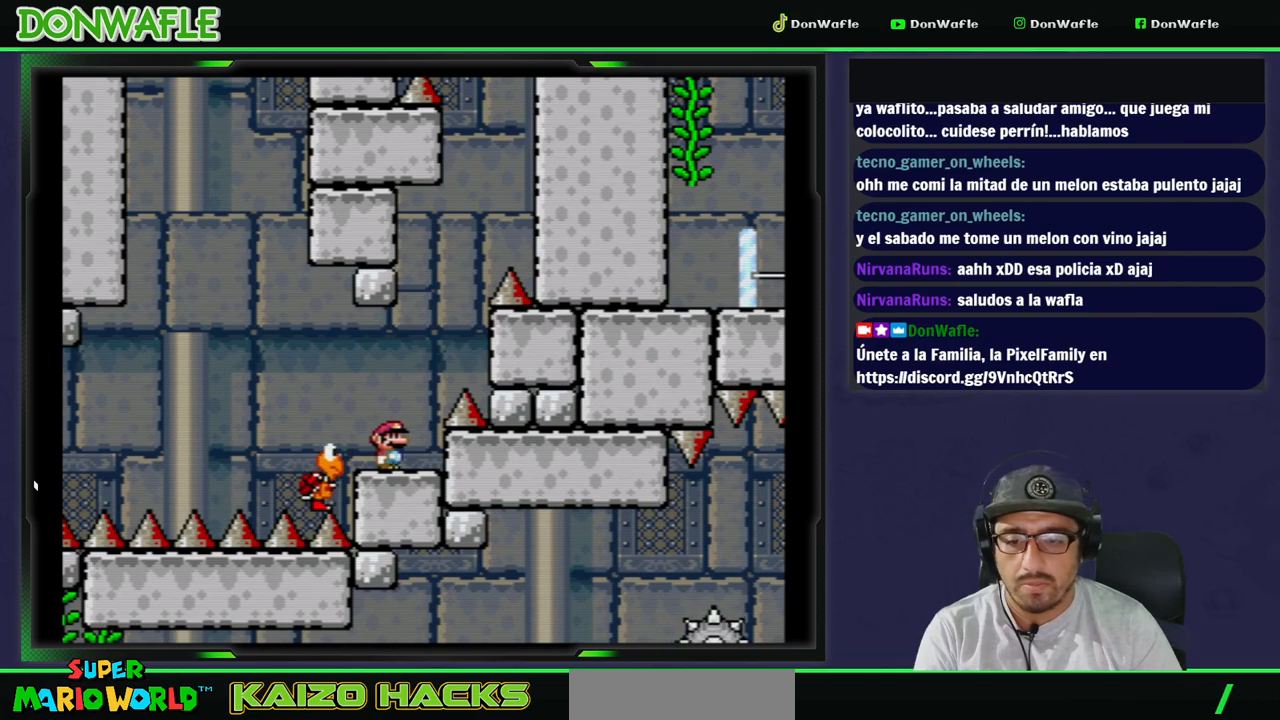
{"buttons": ["Y", "DPAD_RIGHT"], "events": [[133, "DPAD_LEFT", "up"], [383, "DPAD_RIGHT", "down"]]}
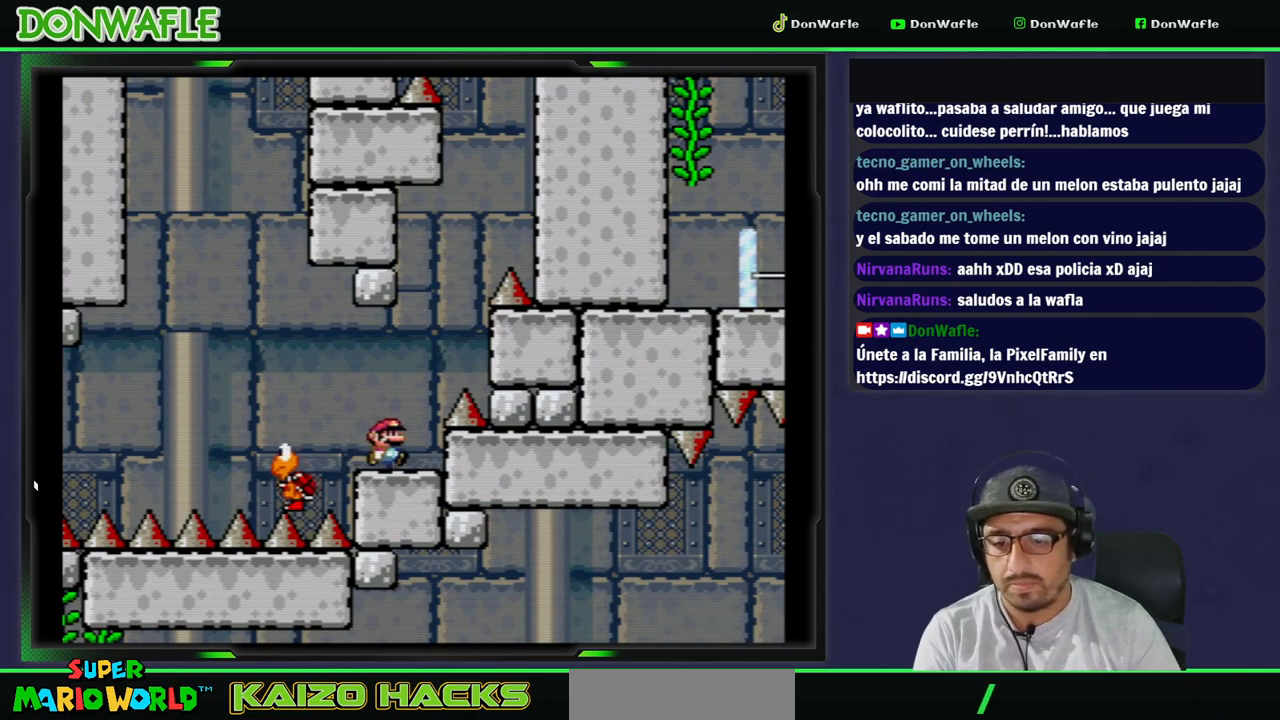
{"buttons": ["L1"], "events": [[67, "DPAD_RIGHT", "up"], [100, "DPAD_LEFT", "down"], [217, "DPAD_LEFT", "up"], [317, "L1", "down"], [367, "Y", "up"]]}
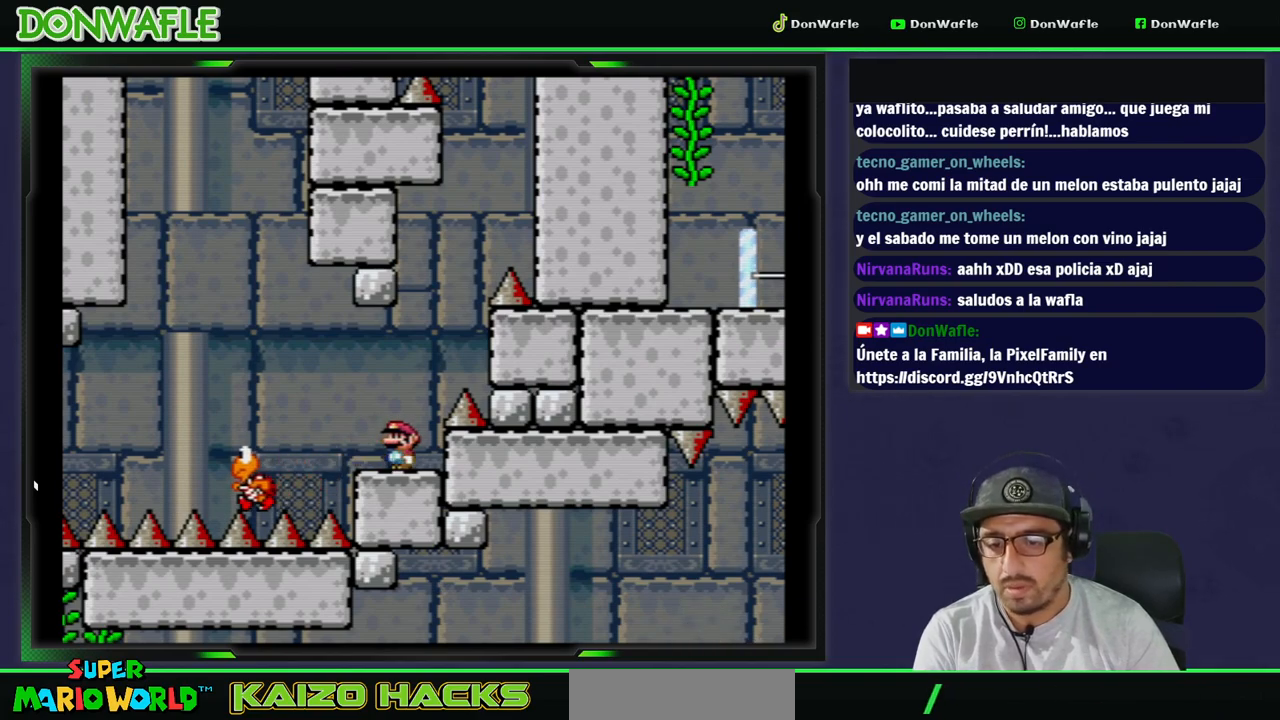
{"buttons": [], "events": [[333, "L1", "up"]]}
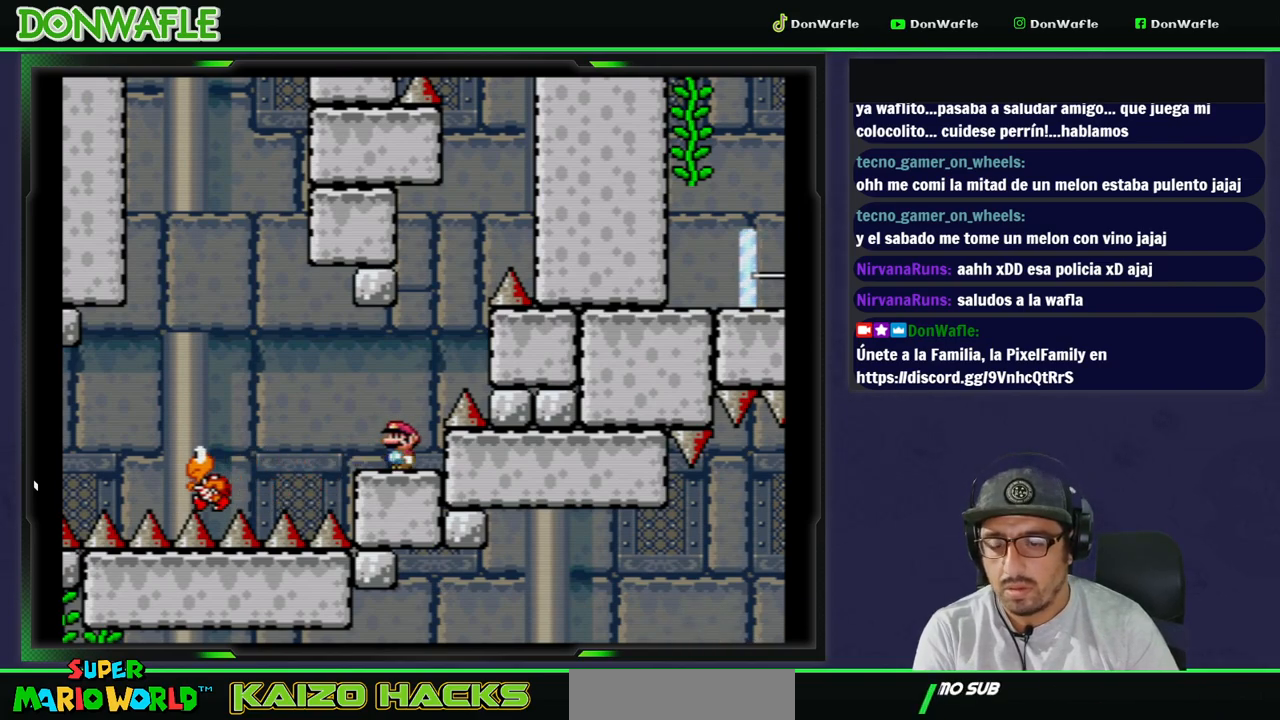
{"buttons": ["B", "Y", "DPAD_LEFT"], "events": [[167, "Y", "down"], [233, "DPAD_LEFT", "down"], [467, "B", "down"]]}
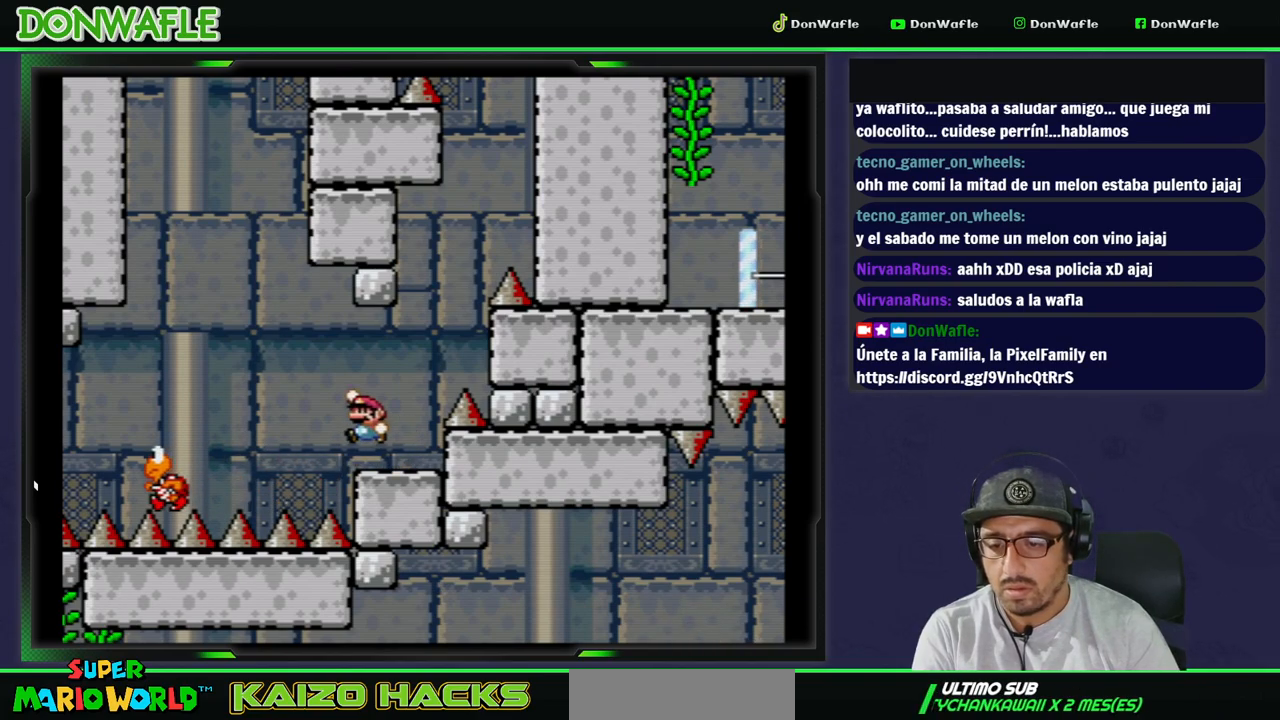
{"buttons": ["Y", "DPAD_LEFT"], "events": [[267, "B", "up"]]}
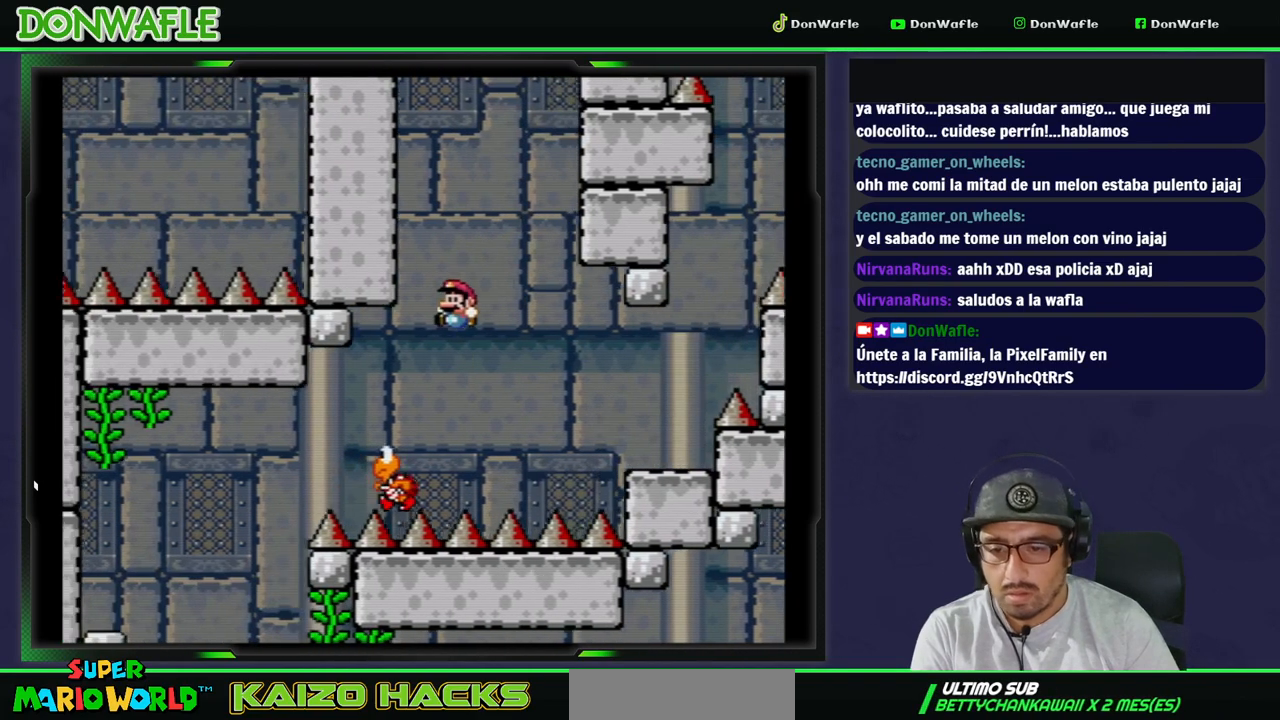
{"buttons": ["B", "Y", "DPAD_LEFT"], "events": [[250, "B", "down"]]}
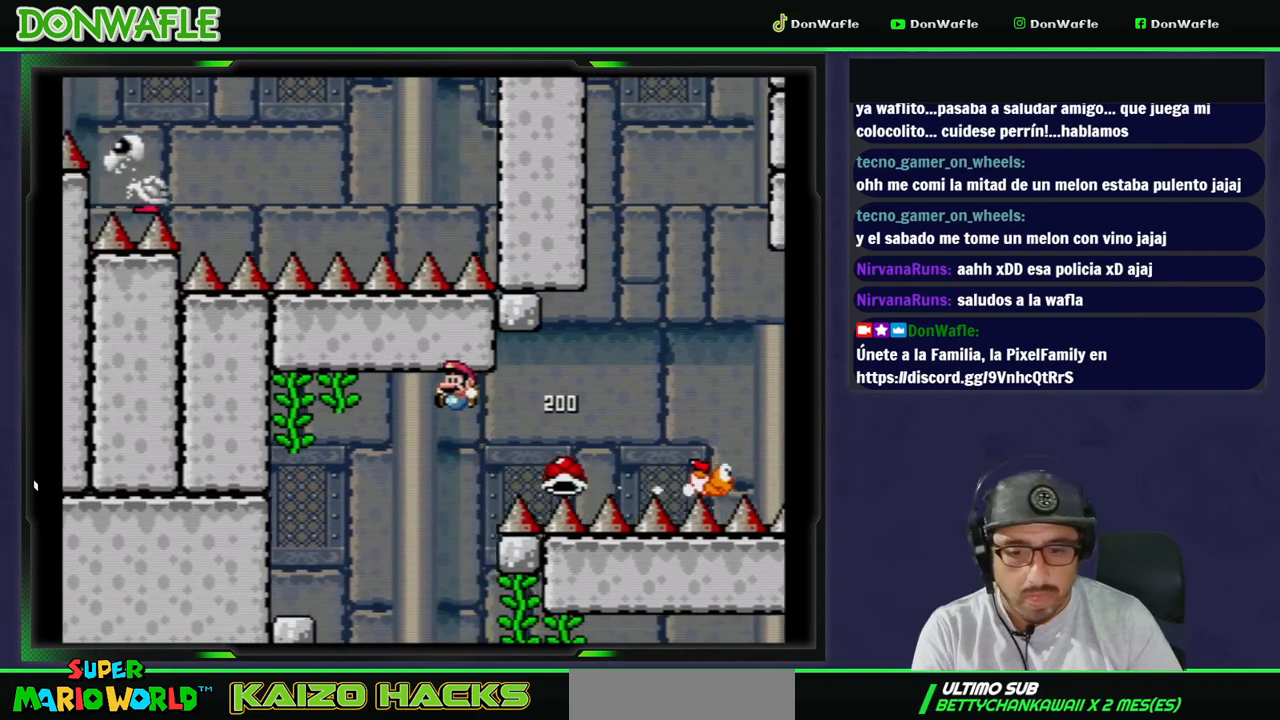
{"buttons": ["Y"], "events": [[350, "B", "up"], [467, "DPAD_LEFT", "up"]]}
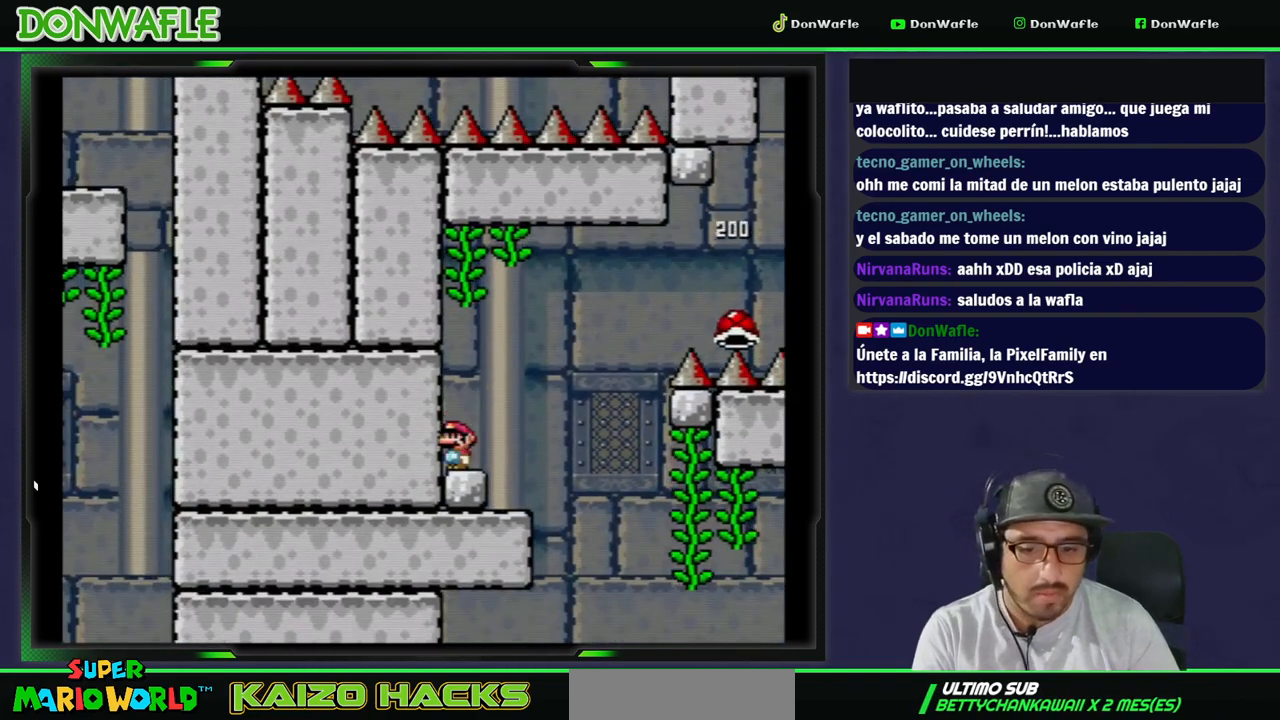
{"buttons": ["Y", "DPAD_LEFT"], "events": [[100, "DPAD_RIGHT", "down"], [117, "B", "down"], [233, "B", "up"], [367, "DPAD_RIGHT", "up"], [467, "DPAD_LEFT", "down"]]}
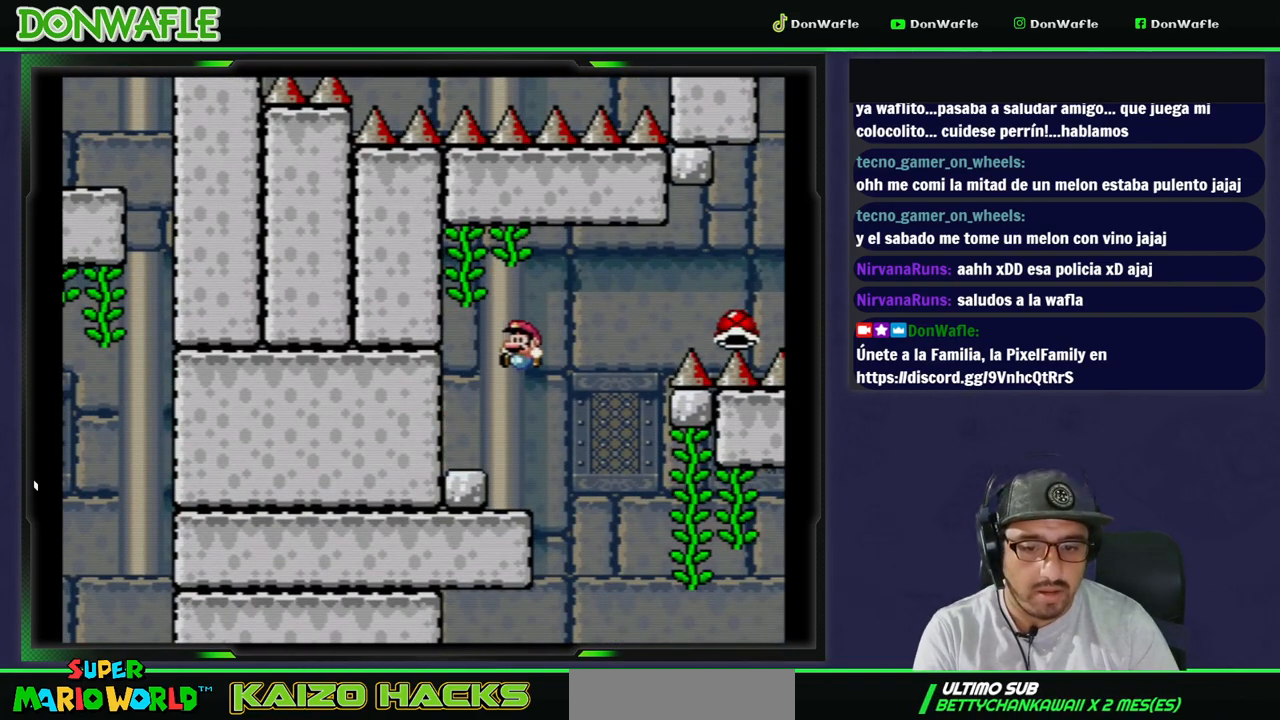
{"buttons": ["Y"], "events": [[183, "DPAD_LEFT", "up"], [300, "DPAD_RIGHT", "down"], [367, "DPAD_RIGHT", "up"]]}
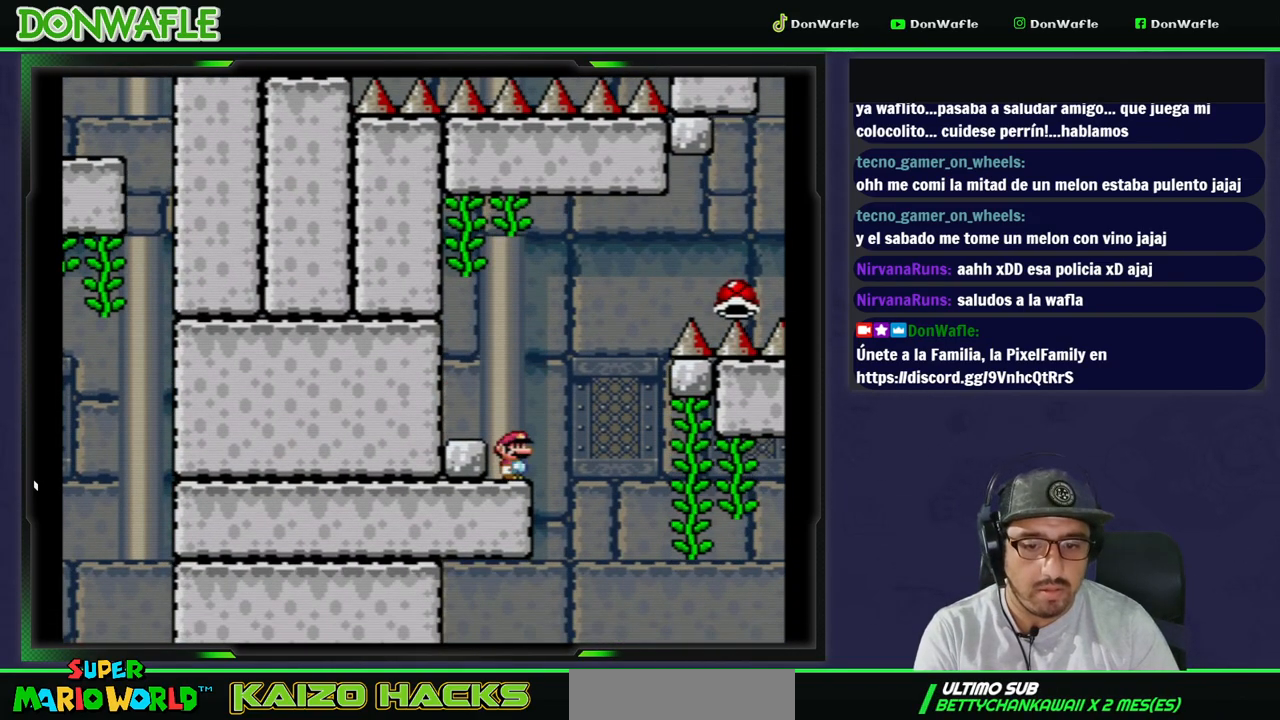
{"buttons": ["Y", "DPAD_RIGHT"], "events": [[17, "B", "down"], [50, "DPAD_RIGHT", "down"], [217, "B", "up"]]}
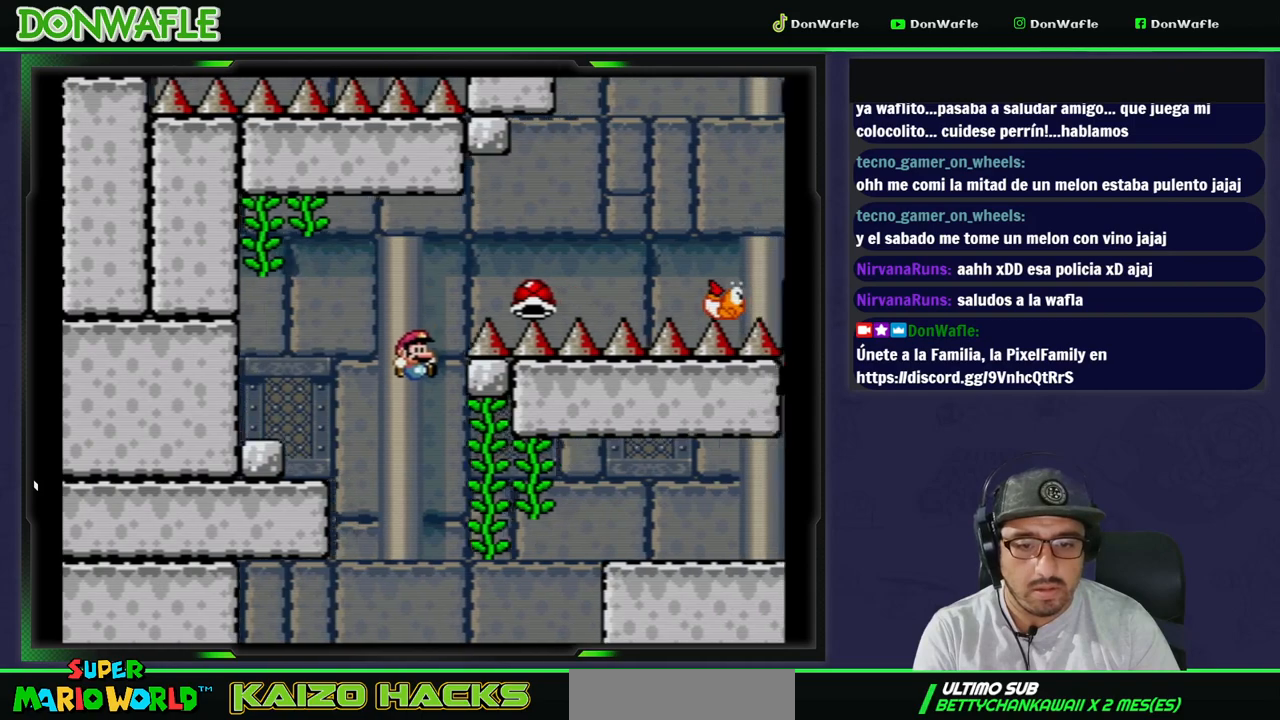
{"buttons": ["Y", "DPAD_RIGHT"], "events": [[83, "DPAD_RIGHT", "up"], [200, "DPAD_UP", "down"], [300, "DPAD_UP", "up"], [500, "DPAD_RIGHT", "down"]]}